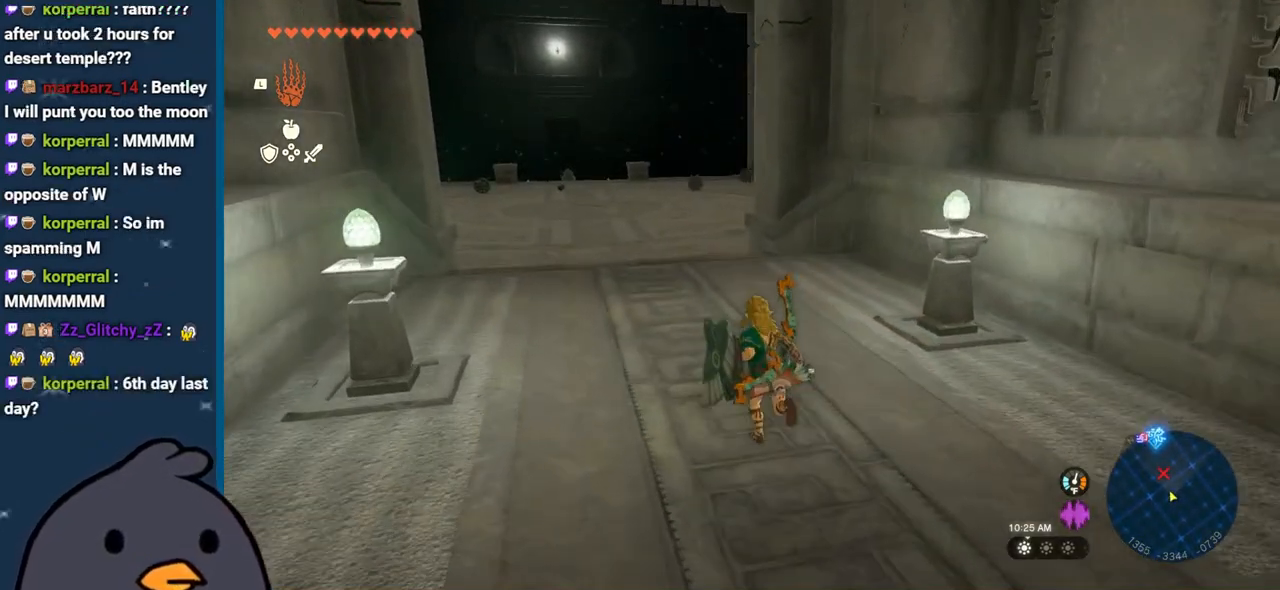
Gameplay with a controller (Nintendo layout); each line is a JSON object with the inputs held at the frame after it. "events" lists button and stick changes between this image and that frame as [ms after this image, input, new state], when the widget could be followed in between. Not read: L3 R3.
{"buttons": [], "left_stick": "up", "right_stick": "center", "events": []}
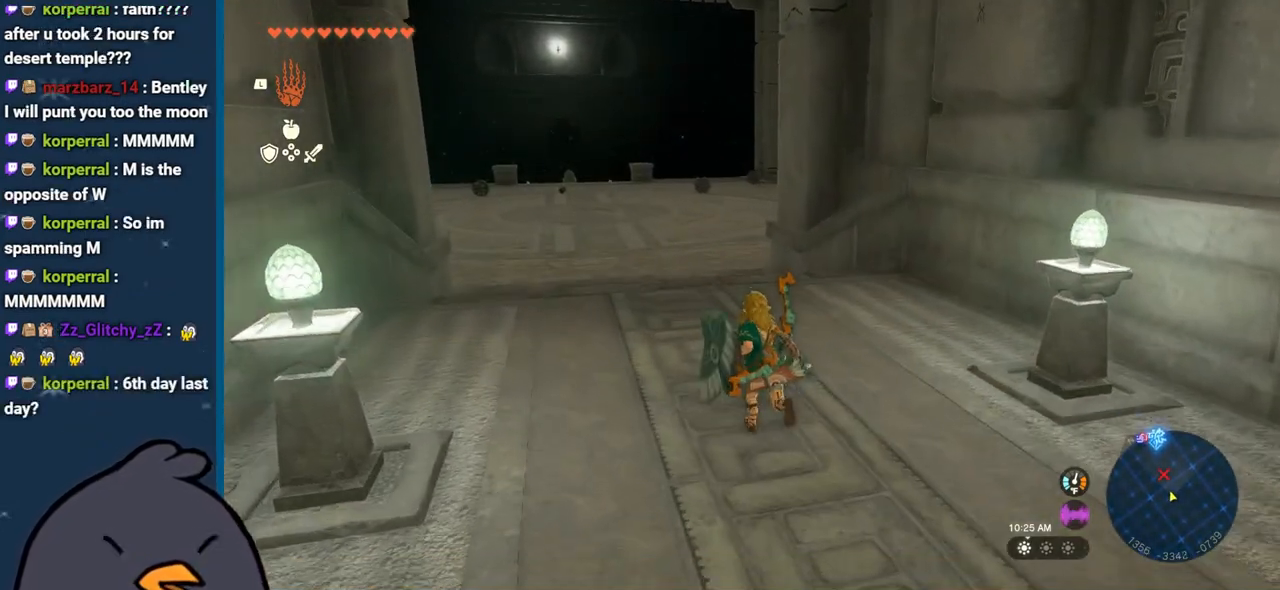
{"buttons": [], "left_stick": "up", "right_stick": "center", "events": []}
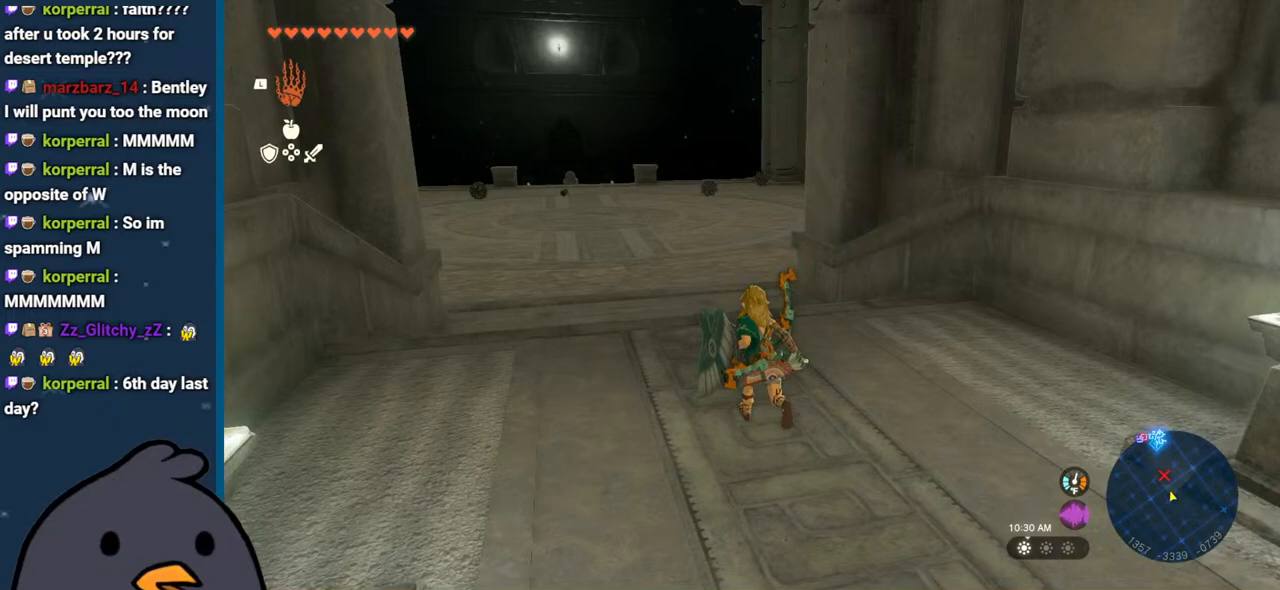
{"buttons": [], "left_stick": "up", "right_stick": "center", "events": []}
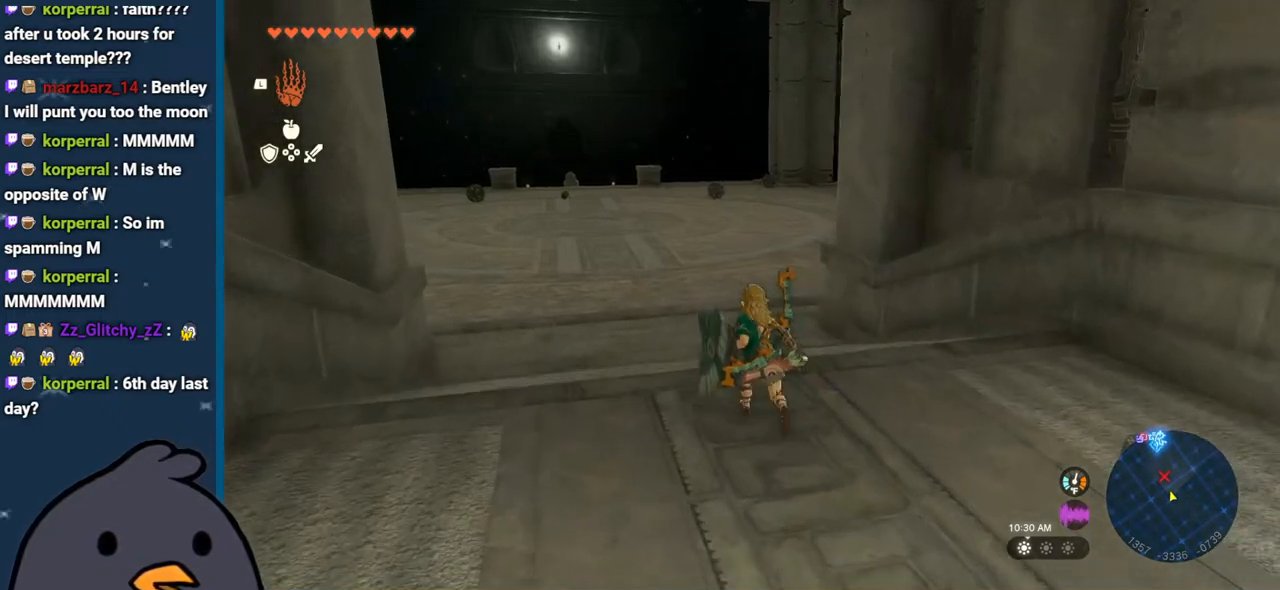
{"buttons": [], "left_stick": "center", "right_stick": "center", "events": [[250, "left_stick", "center"]]}
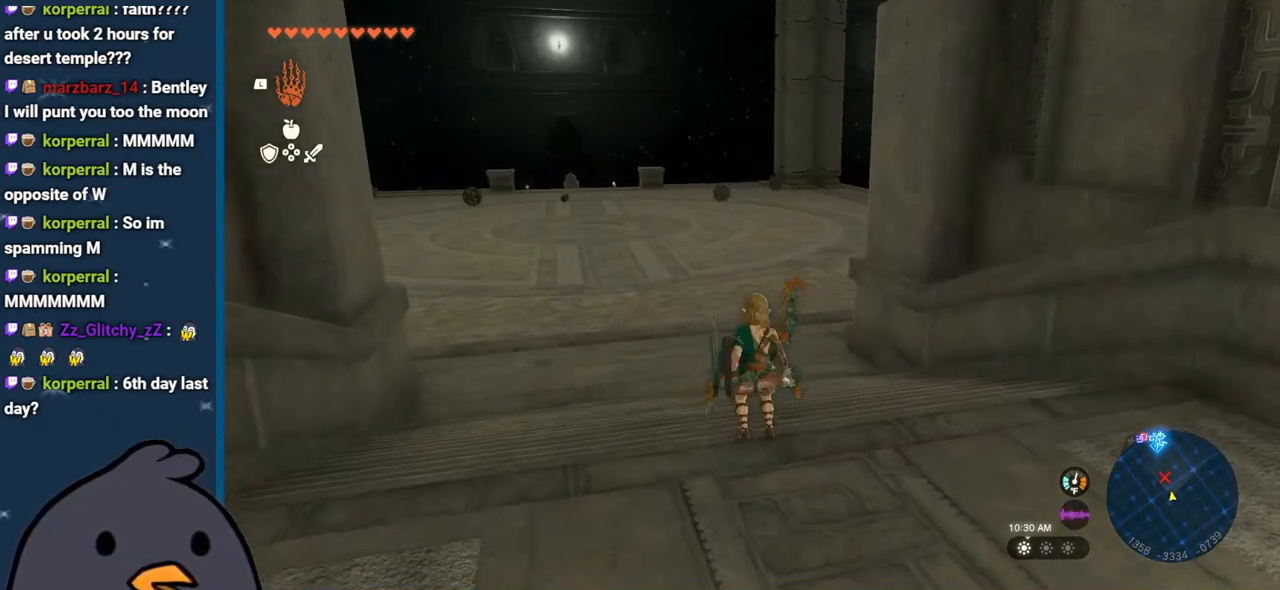
{"buttons": [], "left_stick": "center", "right_stick": "center", "events": []}
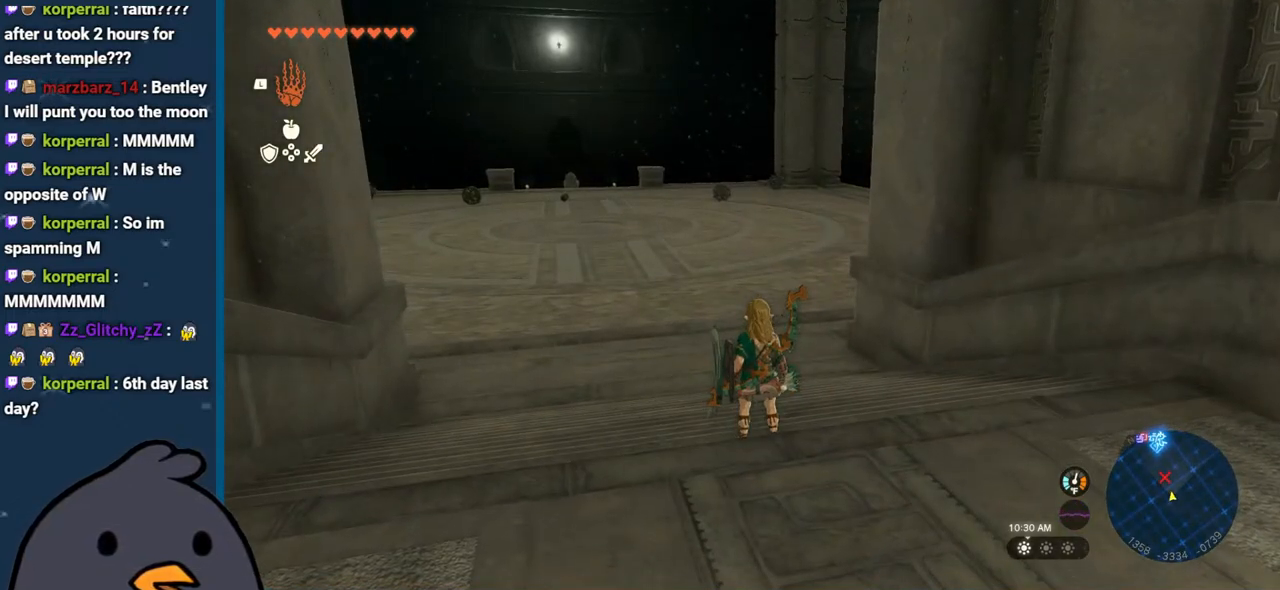
{"buttons": [], "left_stick": "center", "right_stick": "center", "events": []}
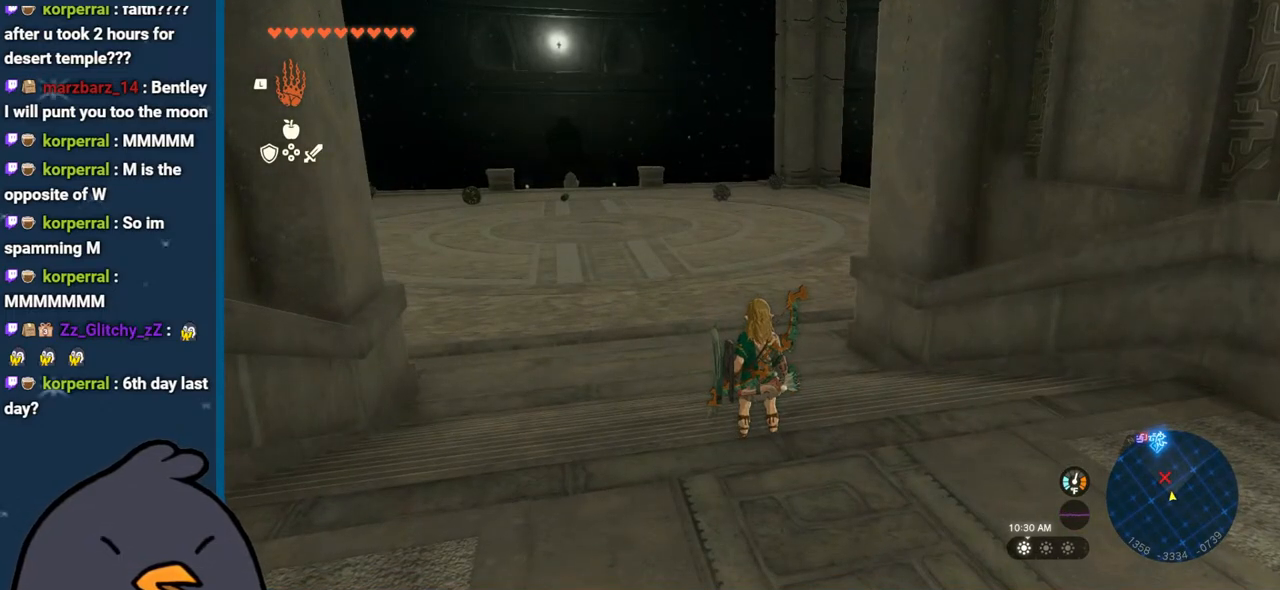
{"buttons": [], "left_stick": "center", "right_stick": "center", "events": []}
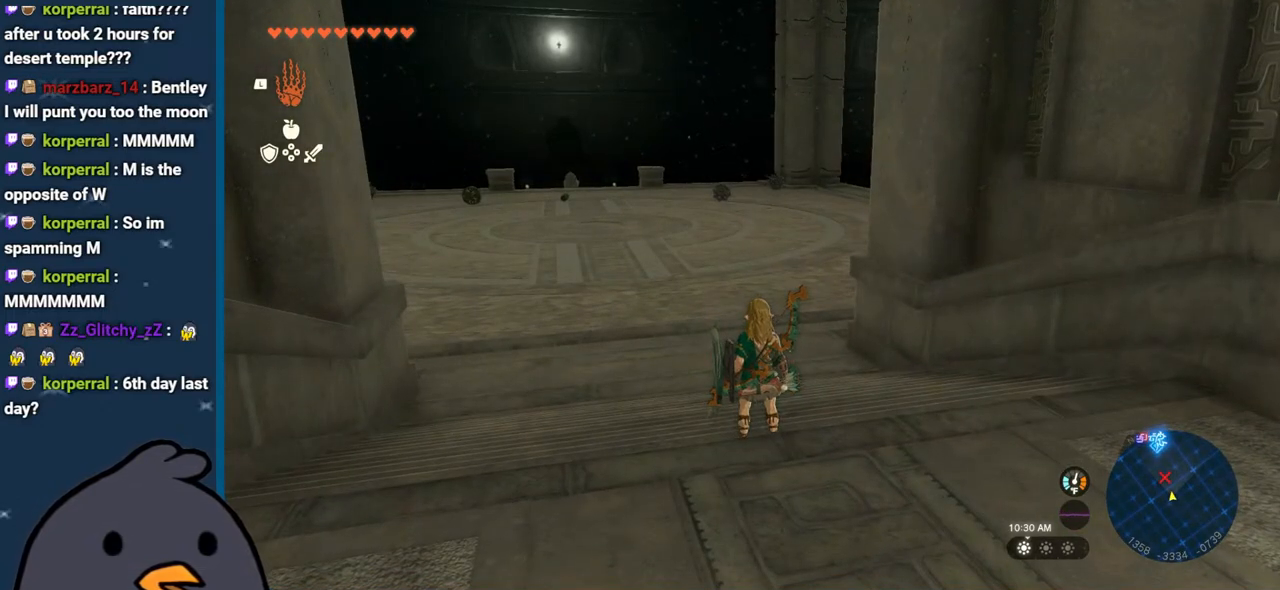
{"buttons": [], "left_stick": "center", "right_stick": "center", "events": [[267, "SELECT", "down"], [450, "SELECT", "up"]]}
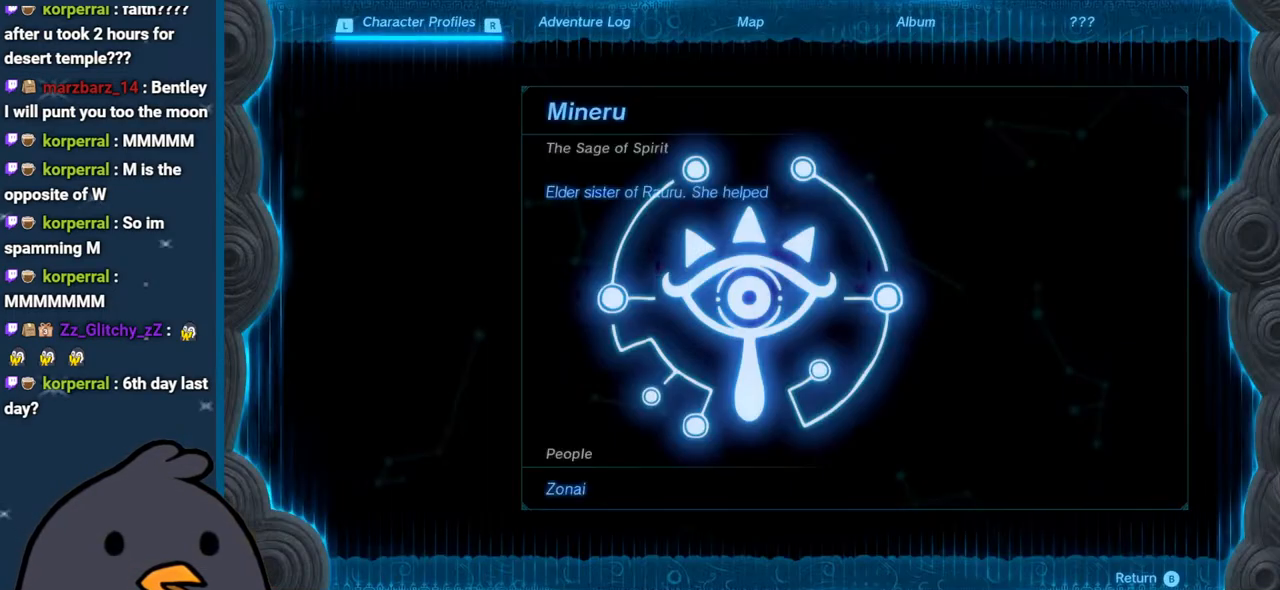
{"buttons": [], "left_stick": "center", "right_stick": "down", "events": [[333, "right_stick", "down"]]}
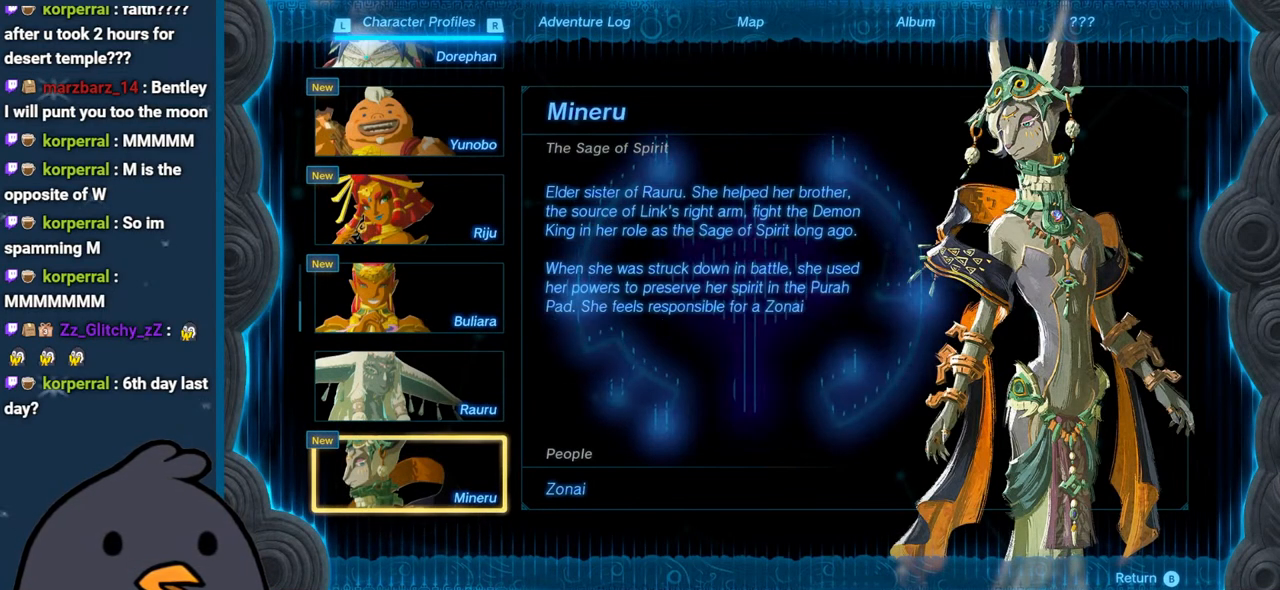
{"buttons": [], "left_stick": "center", "right_stick": "center", "events": [[17, "right_stick", "center"], [133, "R1", "down"], [267, "R1", "up"], [367, "right_stick", "down"], [500, "right_stick", "center"]]}
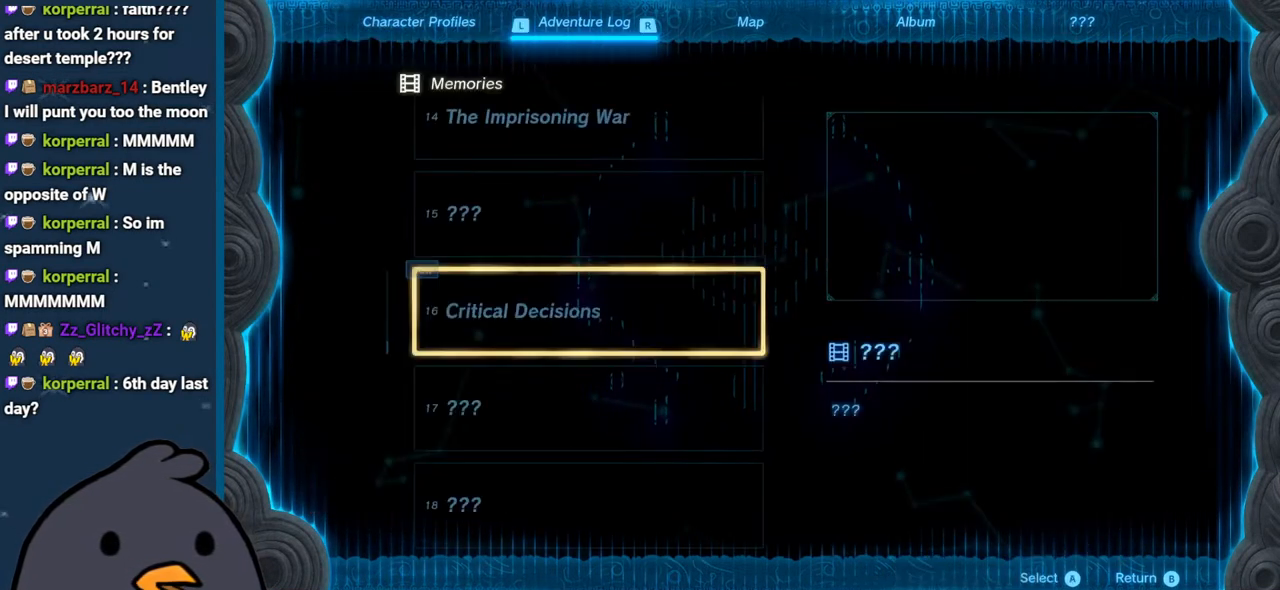
{"buttons": [], "left_stick": "down", "right_stick": "center", "events": [[50, "R1", "down"], [133, "R1", "up"], [283, "left_stick", "down"], [300, "right_stick", "down"], [450, "right_stick", "center"]]}
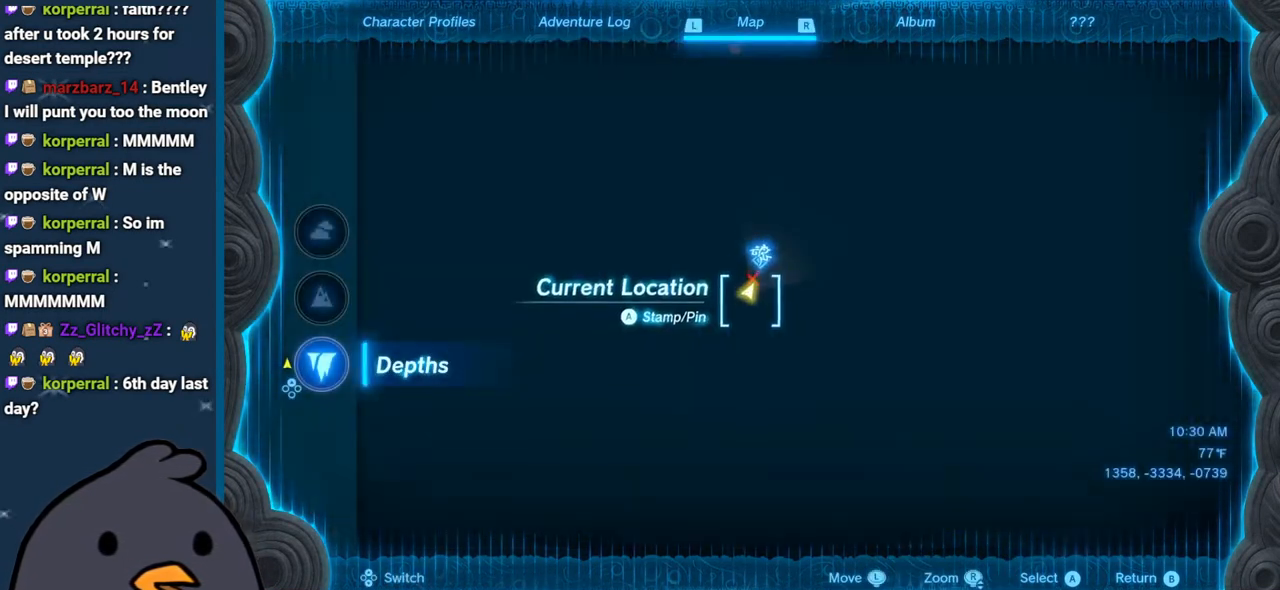
{"buttons": ["DPAD_UP"], "left_stick": "center", "right_stick": "center", "events": [[33, "right_stick", "down"], [217, "right_stick", "center"], [283, "left_stick", "center"], [400, "DPAD_UP", "down"]]}
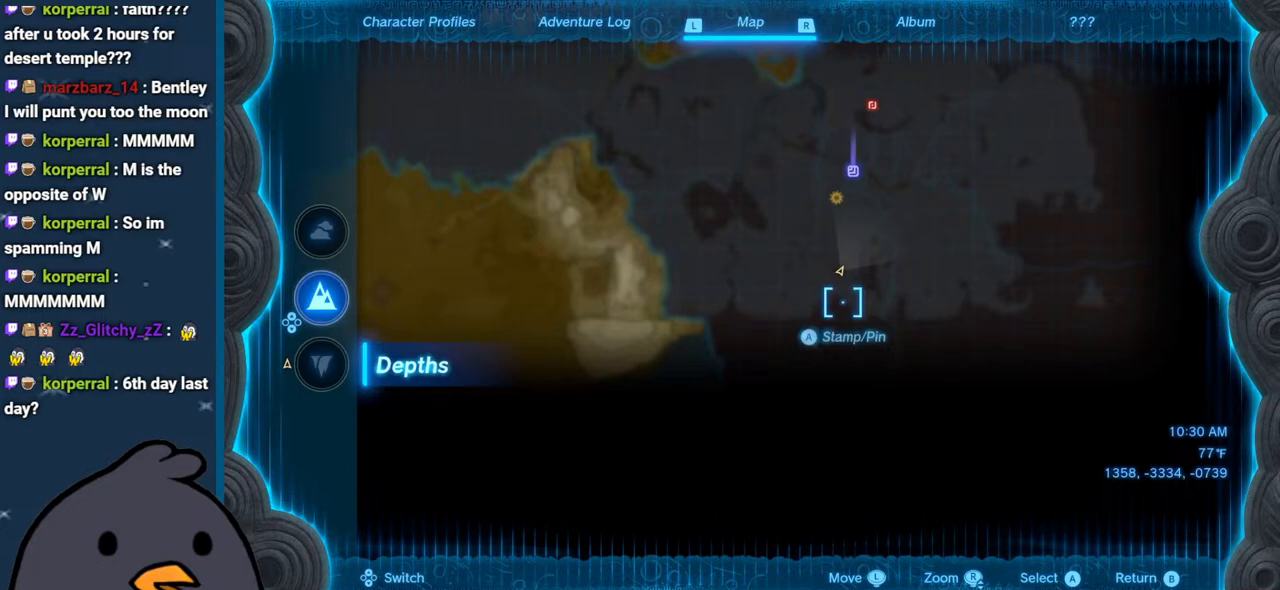
{"buttons": [], "left_stick": "up-left", "right_stick": "center", "events": [[67, "DPAD_UP", "up"], [233, "left_stick", "up"], [350, "left_stick", "up-left"]]}
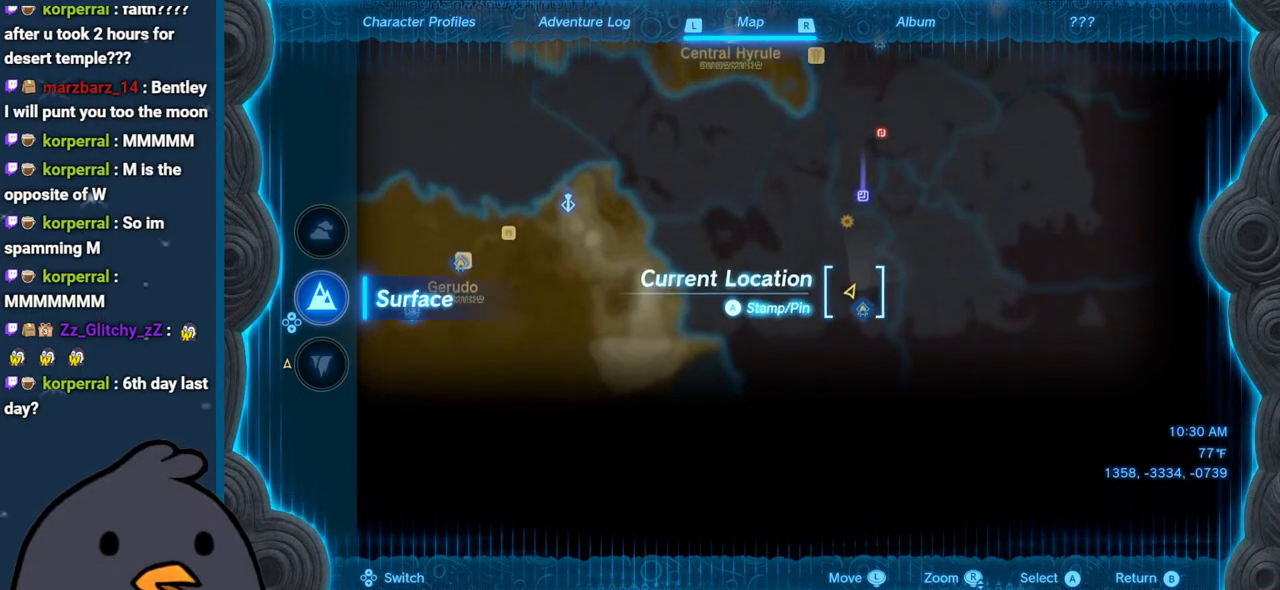
{"buttons": [], "left_stick": "center", "right_stick": "center", "events": [[133, "left_stick", "center"], [317, "DPAD_DOWN", "down"], [433, "DPAD_DOWN", "up"]]}
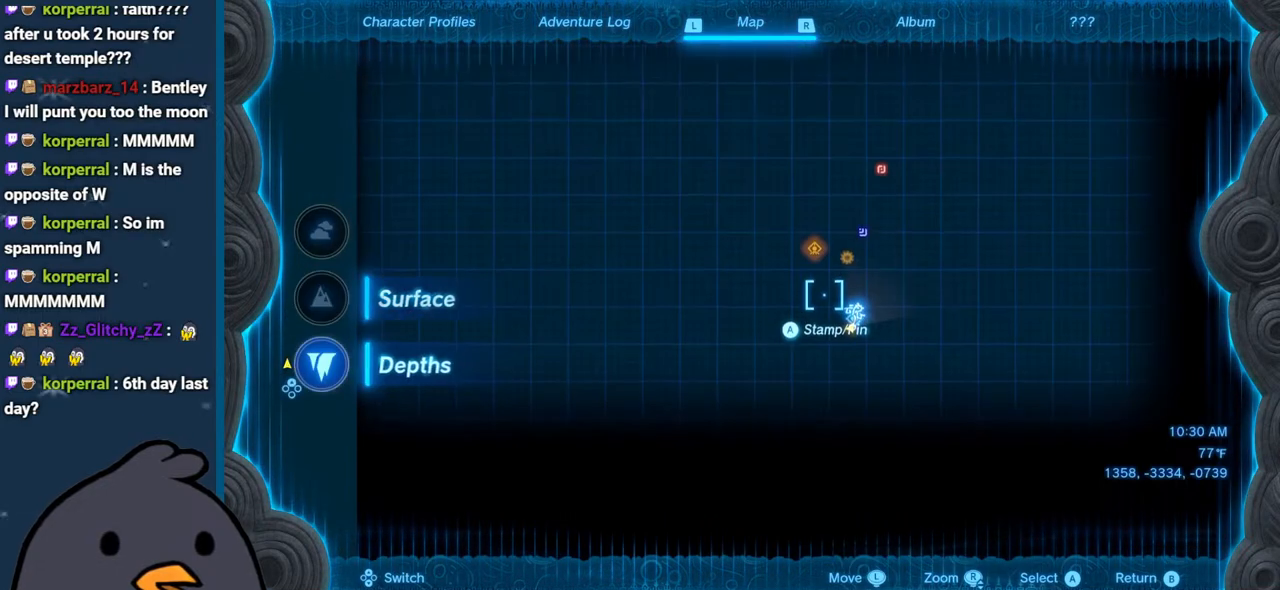
{"buttons": ["DPAD_UP"], "left_stick": "center", "right_stick": "center", "events": [[83, "left_stick", "up"], [367, "left_stick", "center"], [467, "DPAD_UP", "down"]]}
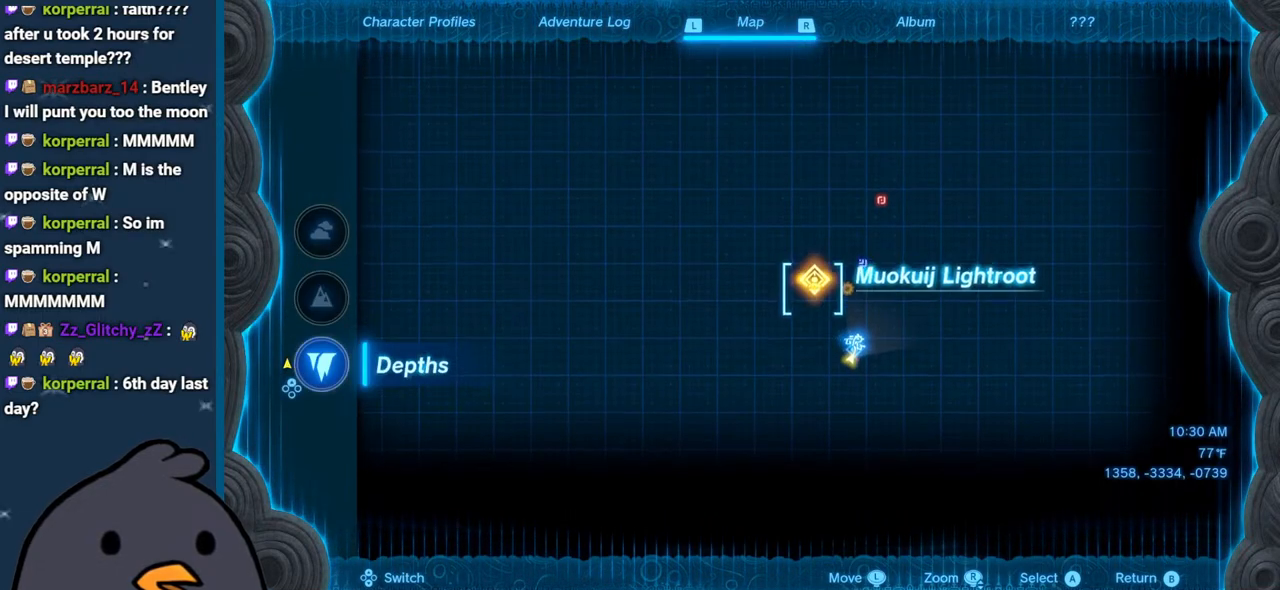
{"buttons": [], "left_stick": "up", "right_stick": "center", "events": [[50, "DPAD_UP", "up"], [117, "DPAD_UP", "down"], [183, "DPAD_UP", "up"], [350, "left_stick", "up"]]}
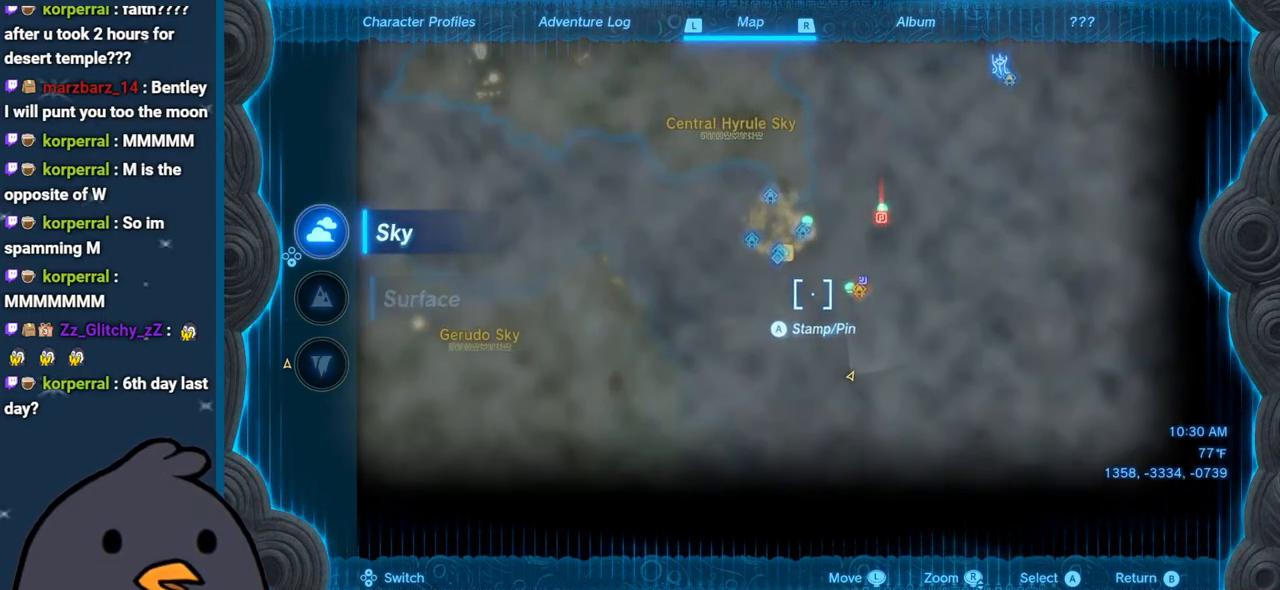
{"buttons": [], "left_stick": "center", "right_stick": "up", "events": [[267, "right_stick", "up"], [350, "right_stick", "center"], [383, "left_stick", "center"], [450, "right_stick", "up"]]}
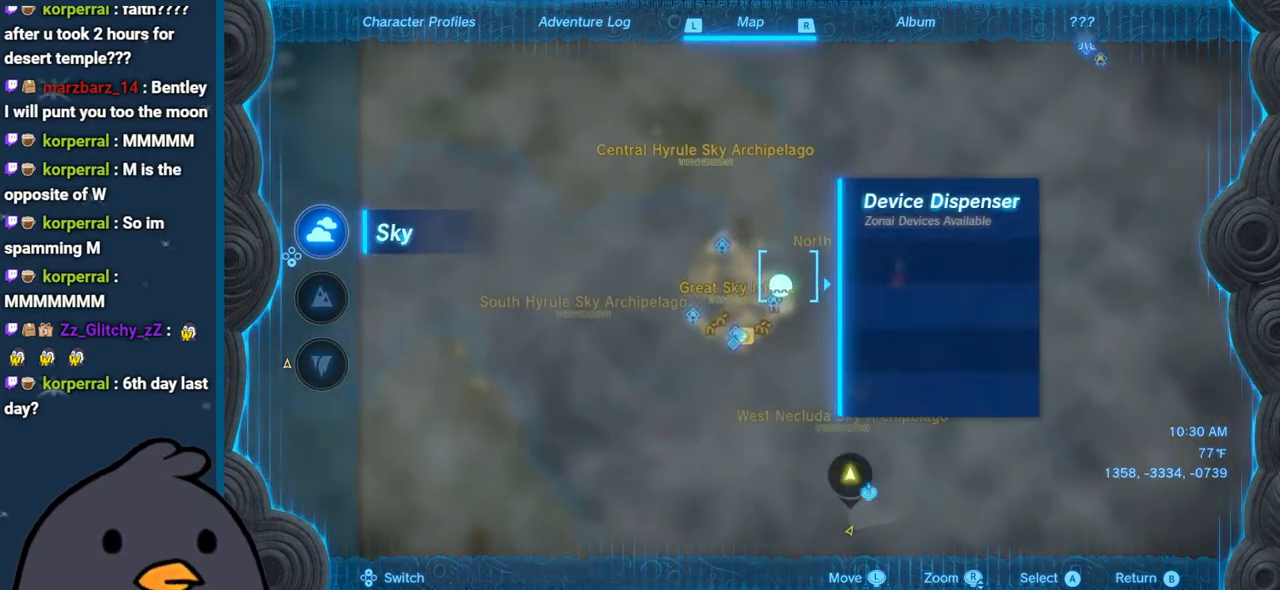
{"buttons": [], "left_stick": "center", "right_stick": "center", "events": [[67, "right_stick", "center"]]}
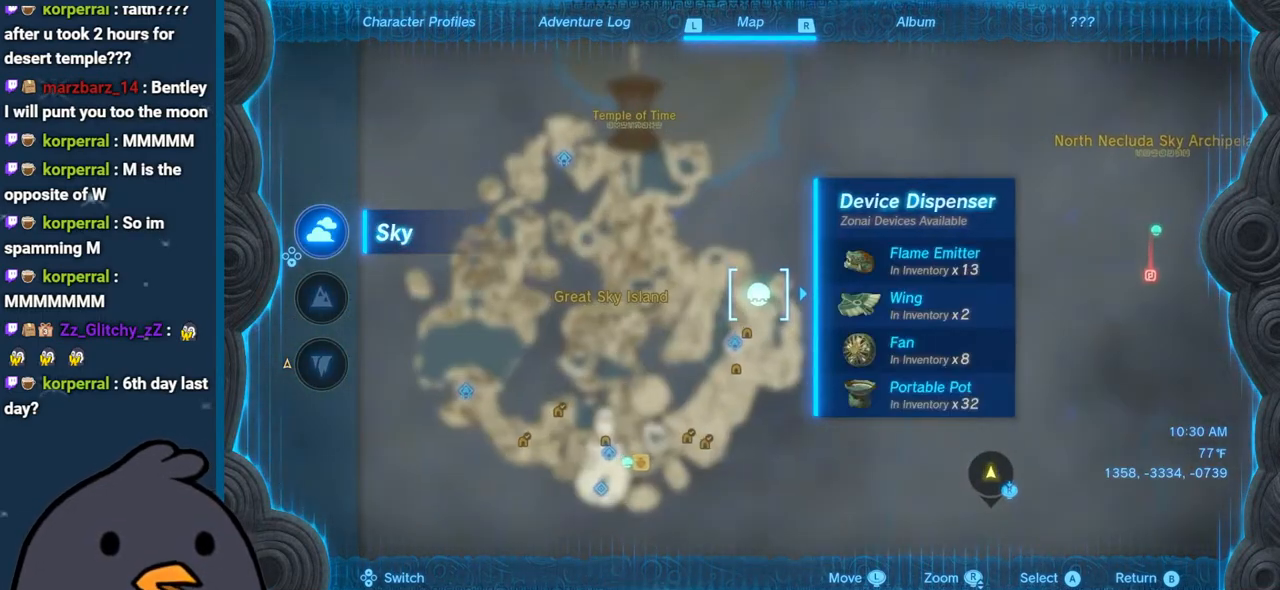
{"buttons": [], "left_stick": "down", "right_stick": "center", "events": [[500, "left_stick", "down"]]}
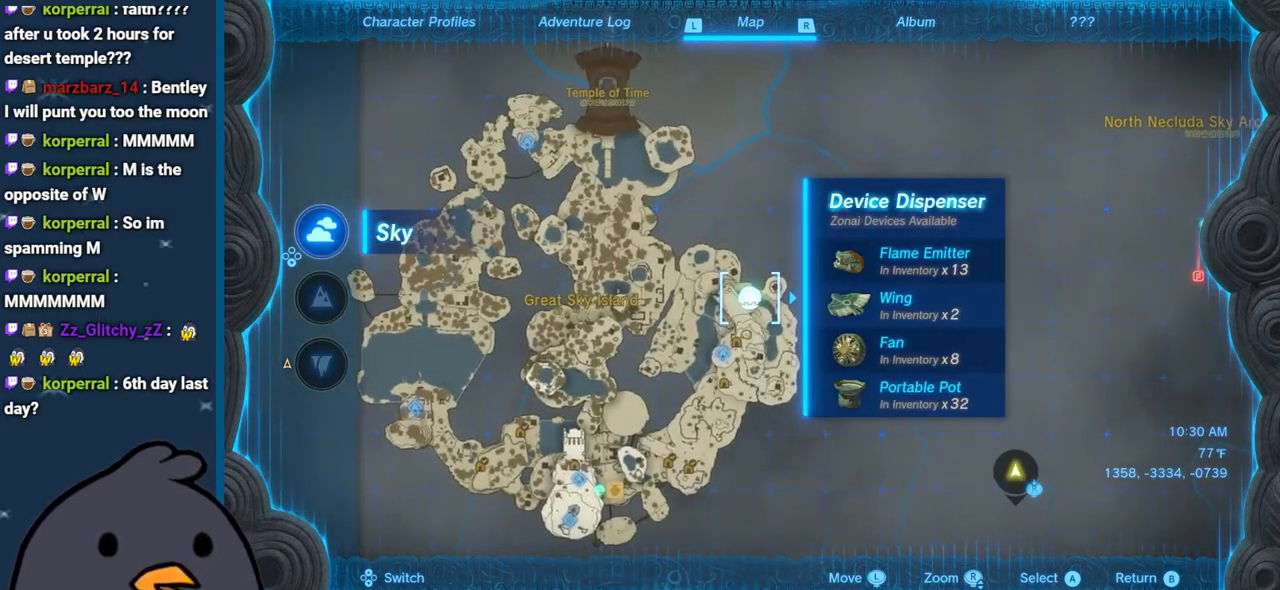
{"buttons": [], "left_stick": "center", "right_stick": "center", "events": [[183, "left_stick", "down-left"], [367, "left_stick", "center"]]}
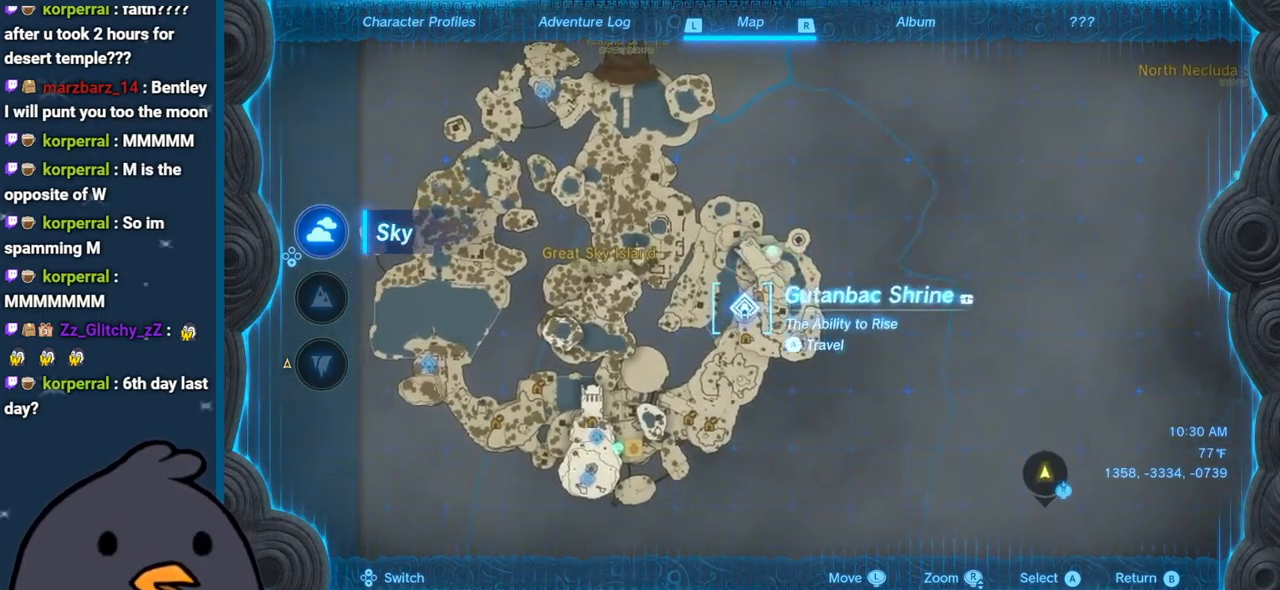
{"buttons": [], "left_stick": "center", "right_stick": "center", "events": [[100, "A", "down"], [233, "A", "up"], [333, "A", "down"], [483, "A", "up"]]}